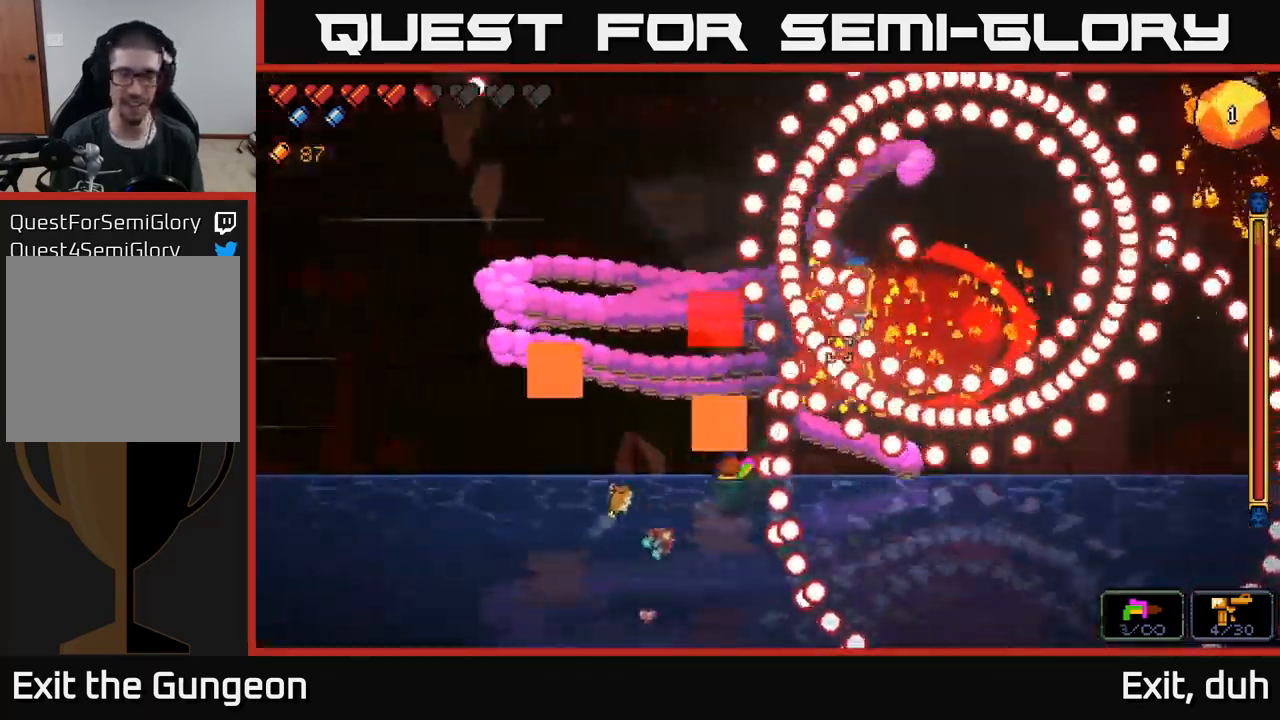
Gameplay with a controller (Xbox layout); each line is a JSON object with the inputs held at the frame after it. "events" lists button and stick changes between this image and that frame as [ms after this image, input, new state], when the widget could be followed in between.
{"buttons": [], "left_stick": "right", "right_stick": "up", "events": [[484, "right_stick", "up"]]}
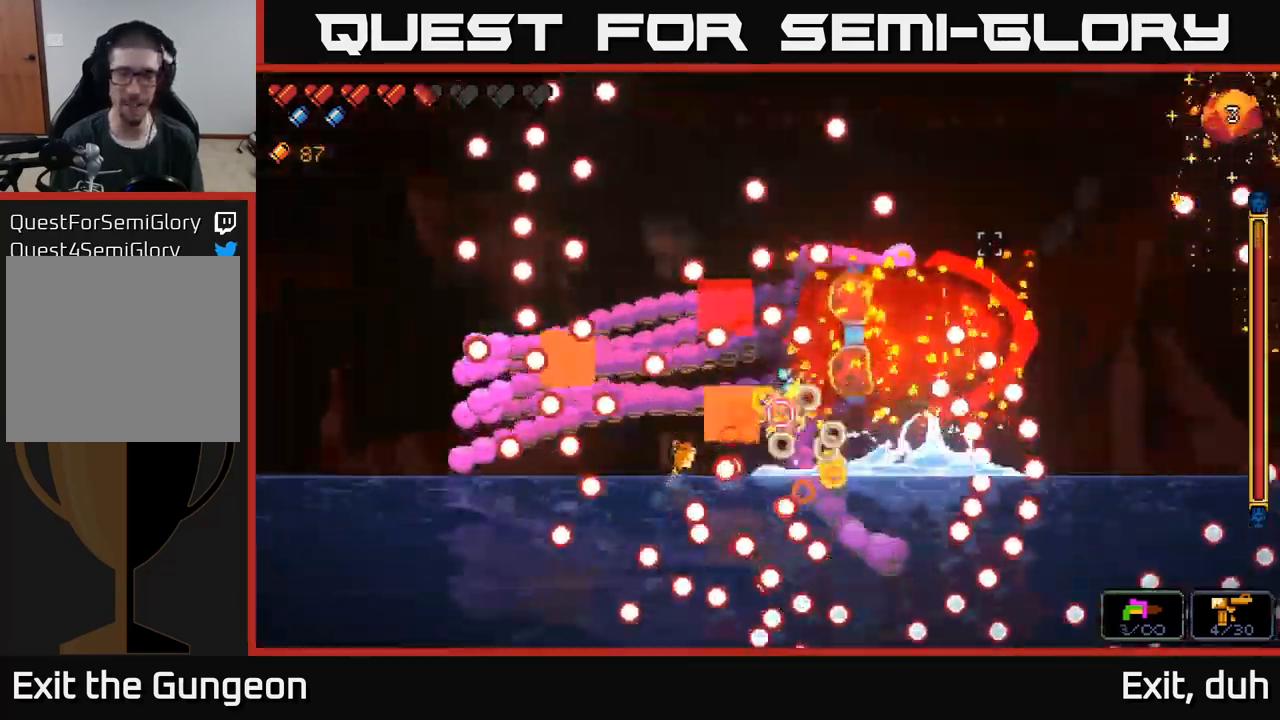
{"buttons": ["A"], "left_stick": "left", "right_stick": "up", "events": [[100, "left_stick", "left"], [134, "A", "down"], [384, "left_stick", "center"], [484, "left_stick", "left"]]}
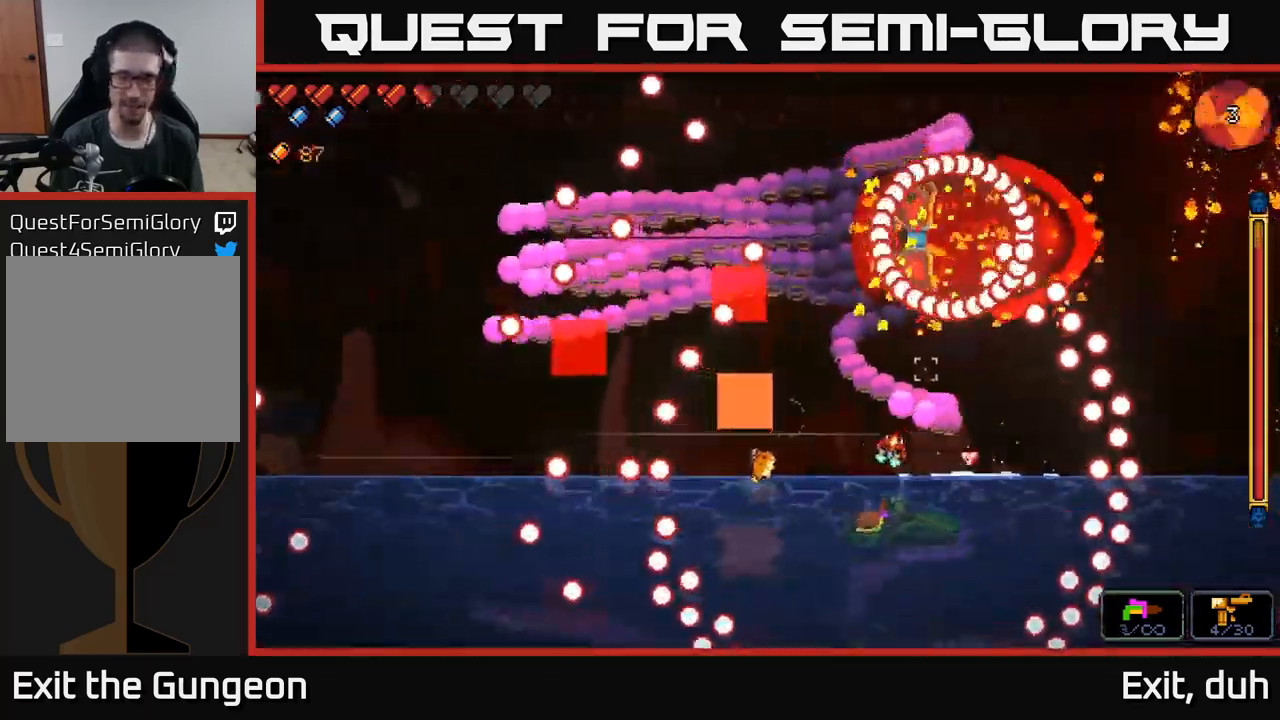
{"buttons": ["A"], "left_stick": "left", "right_stick": "up-right", "events": [[100, "right_stick", "center"], [233, "right_stick", "up-right"]]}
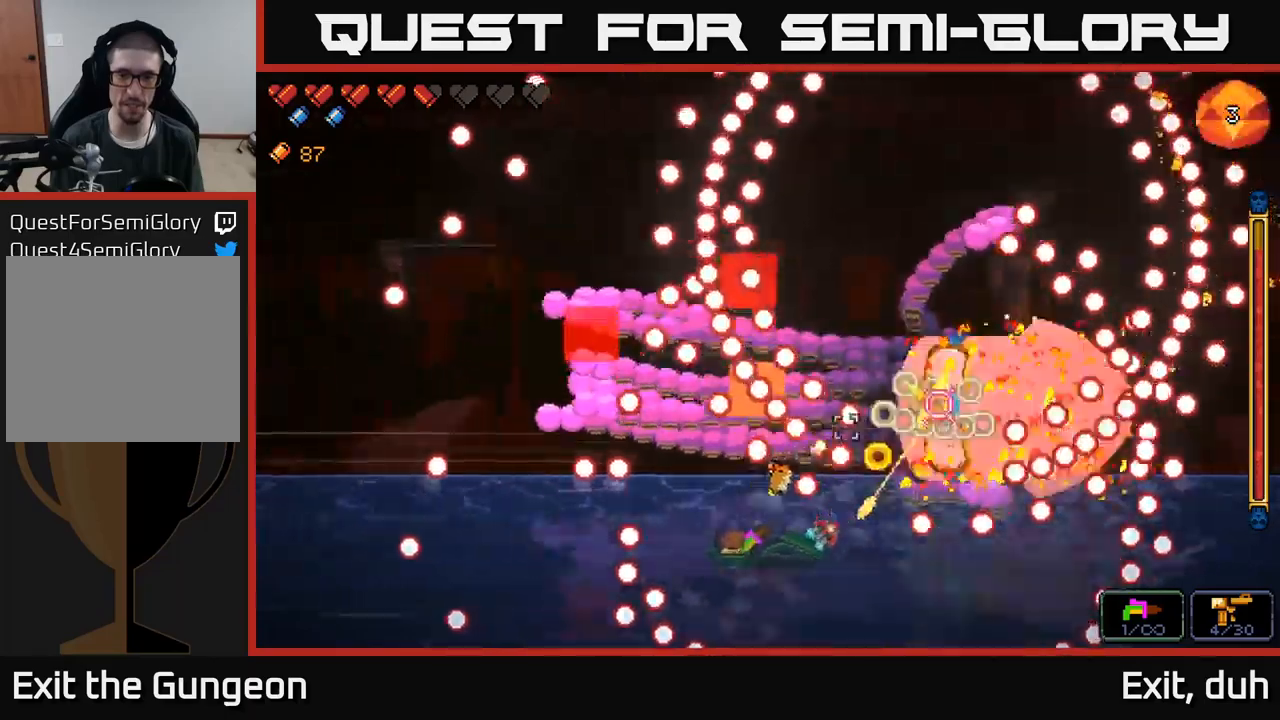
{"buttons": [], "left_stick": "right", "right_stick": "up", "events": [[83, "A", "up"], [100, "left_stick", "right"], [333, "right_stick", "up"]]}
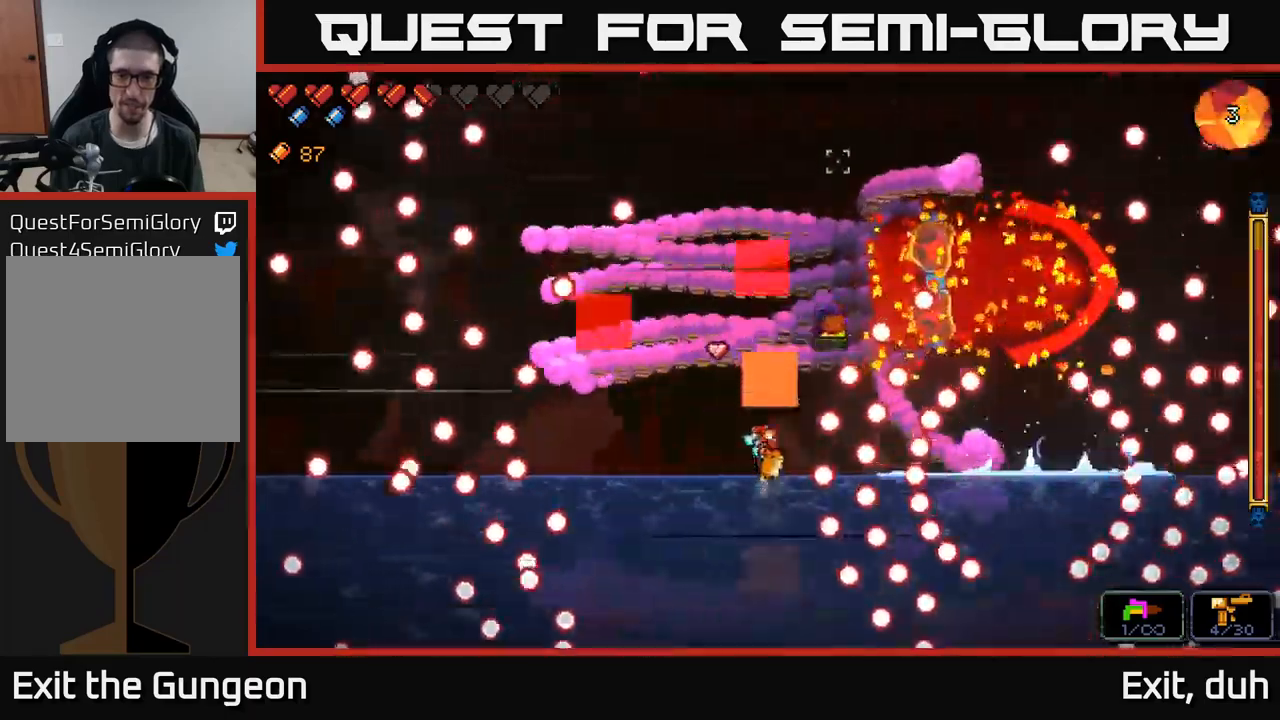
{"buttons": ["A"], "left_stick": "left", "right_stick": "up", "events": [[300, "A", "down"], [383, "left_stick", "left"]]}
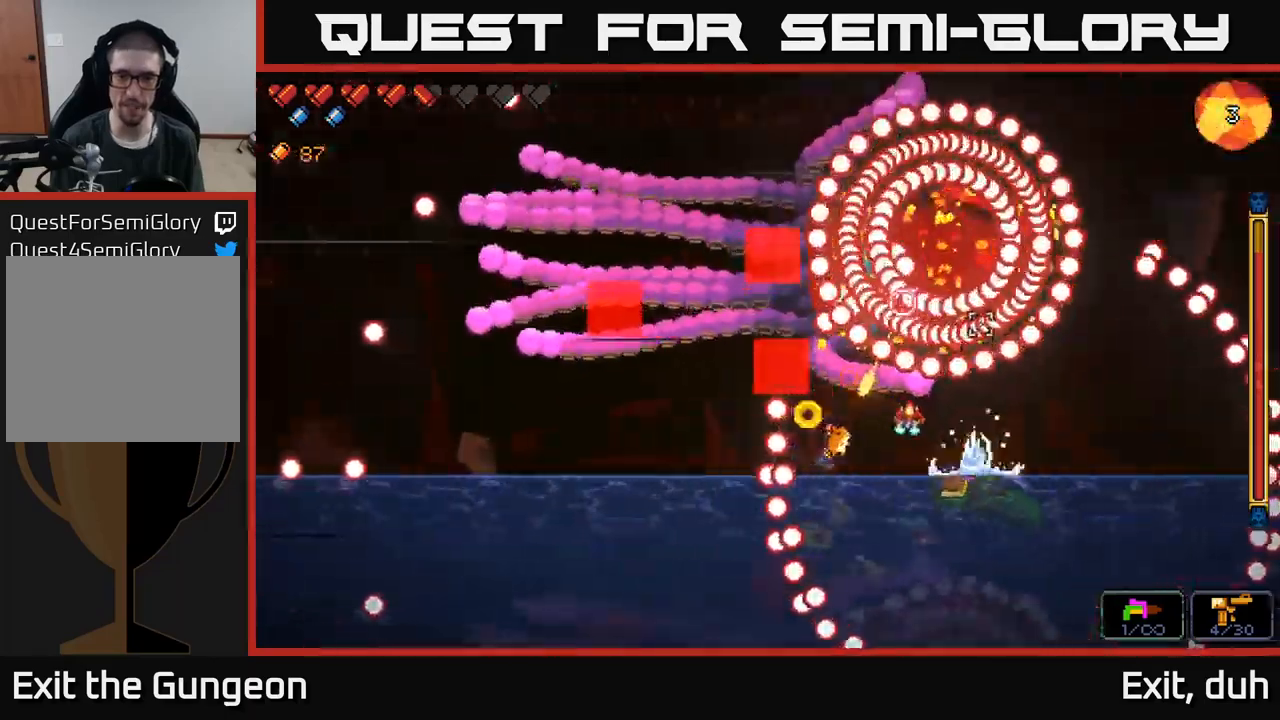
{"buttons": [], "left_stick": "left", "right_stick": "up", "events": [[466, "A", "up"]]}
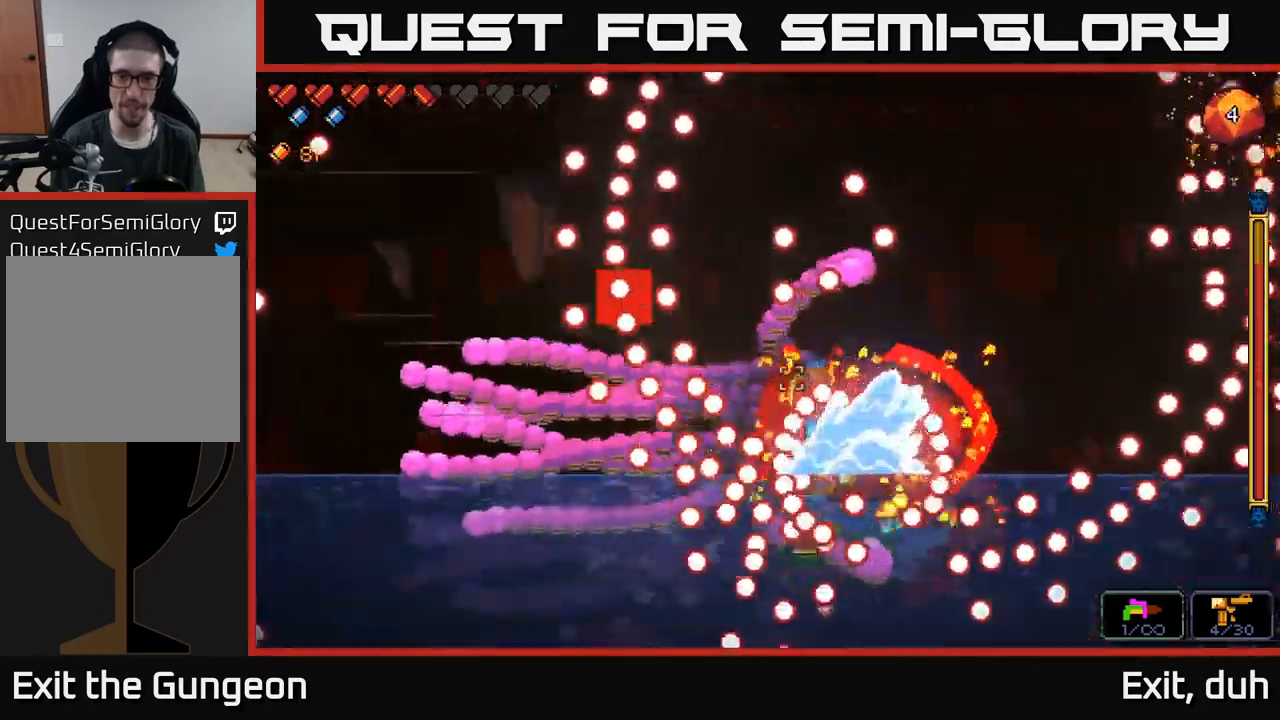
{"buttons": [], "left_stick": "right", "right_stick": "up", "events": [[116, "left_stick", "down"], [183, "left_stick", "right"]]}
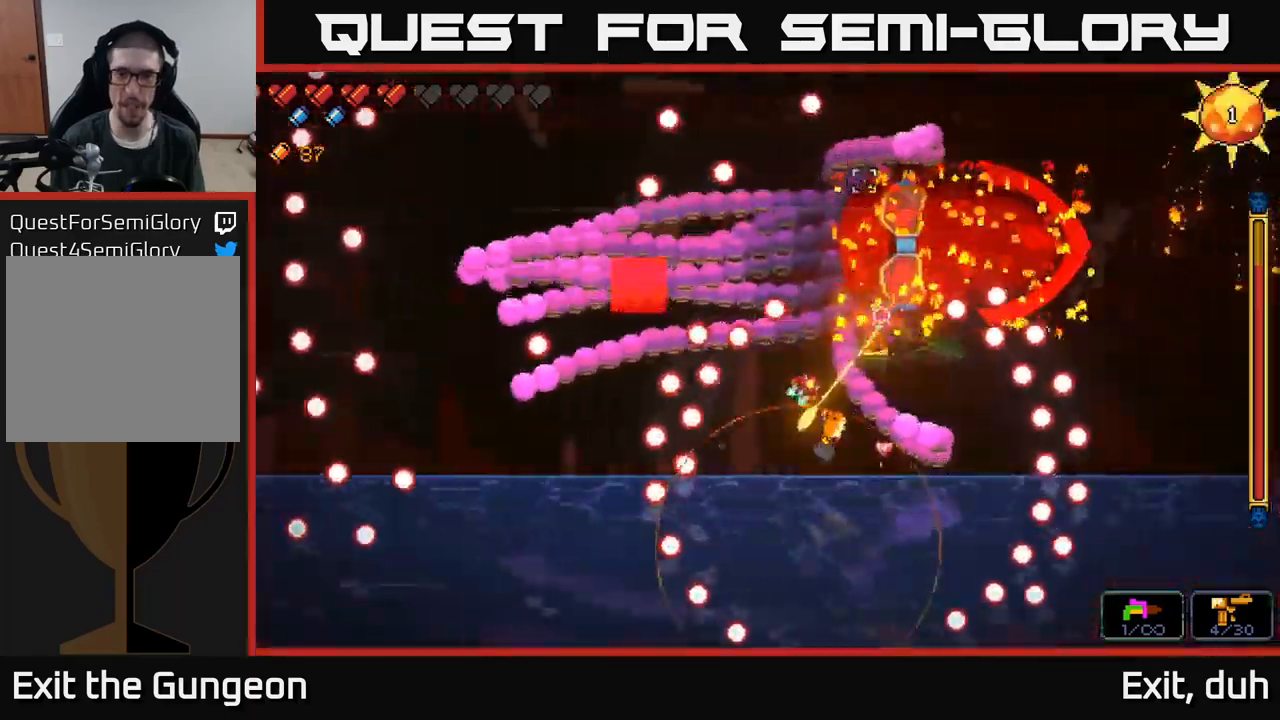
{"buttons": ["A"], "left_stick": "left", "right_stick": "up", "events": [[83, "left_stick", "left"], [116, "A", "down"]]}
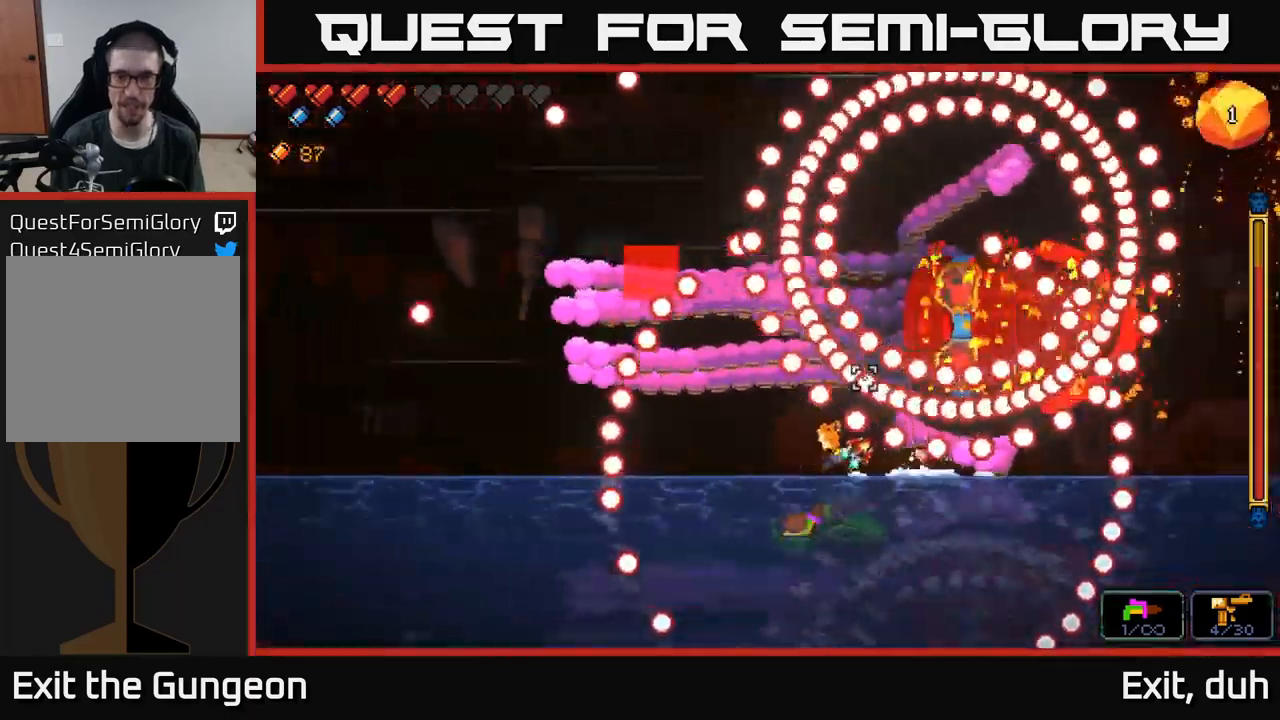
{"buttons": [], "left_stick": "right", "right_stick": "up", "events": [[350, "left_stick", "right"], [450, "A", "up"]]}
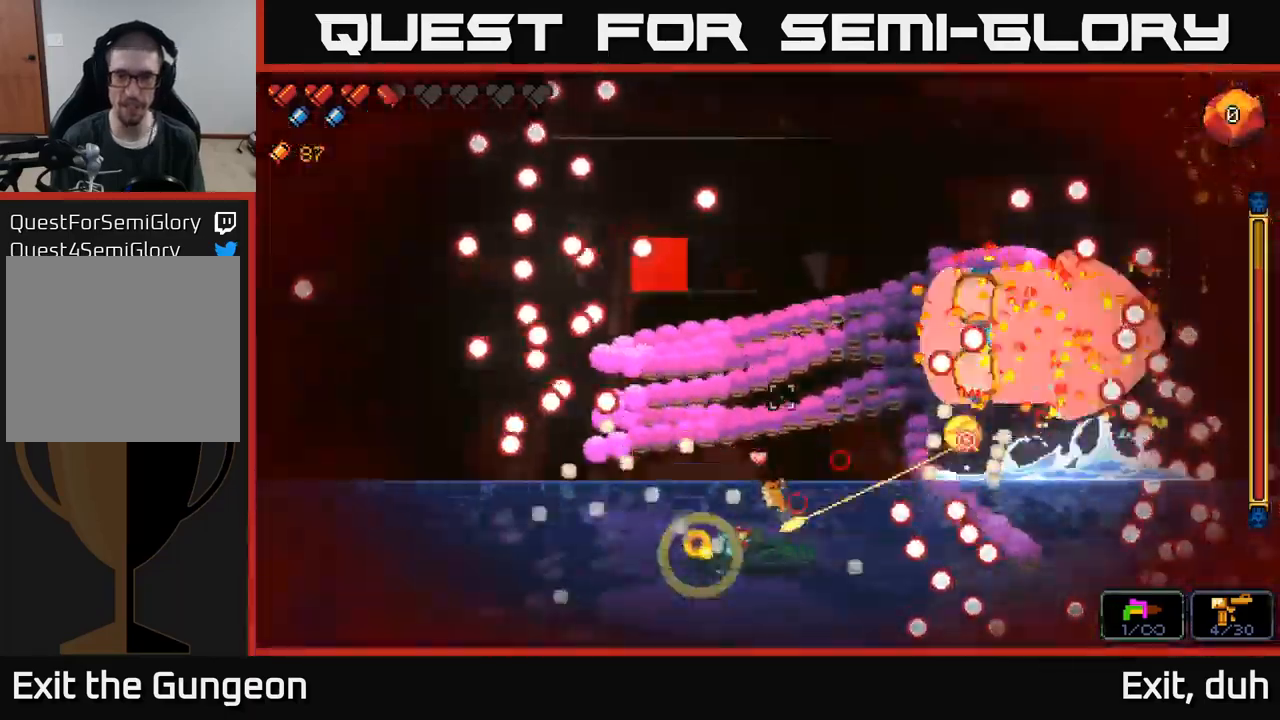
{"buttons": [], "left_stick": "center", "right_stick": "up", "events": [[483, "left_stick", "center"]]}
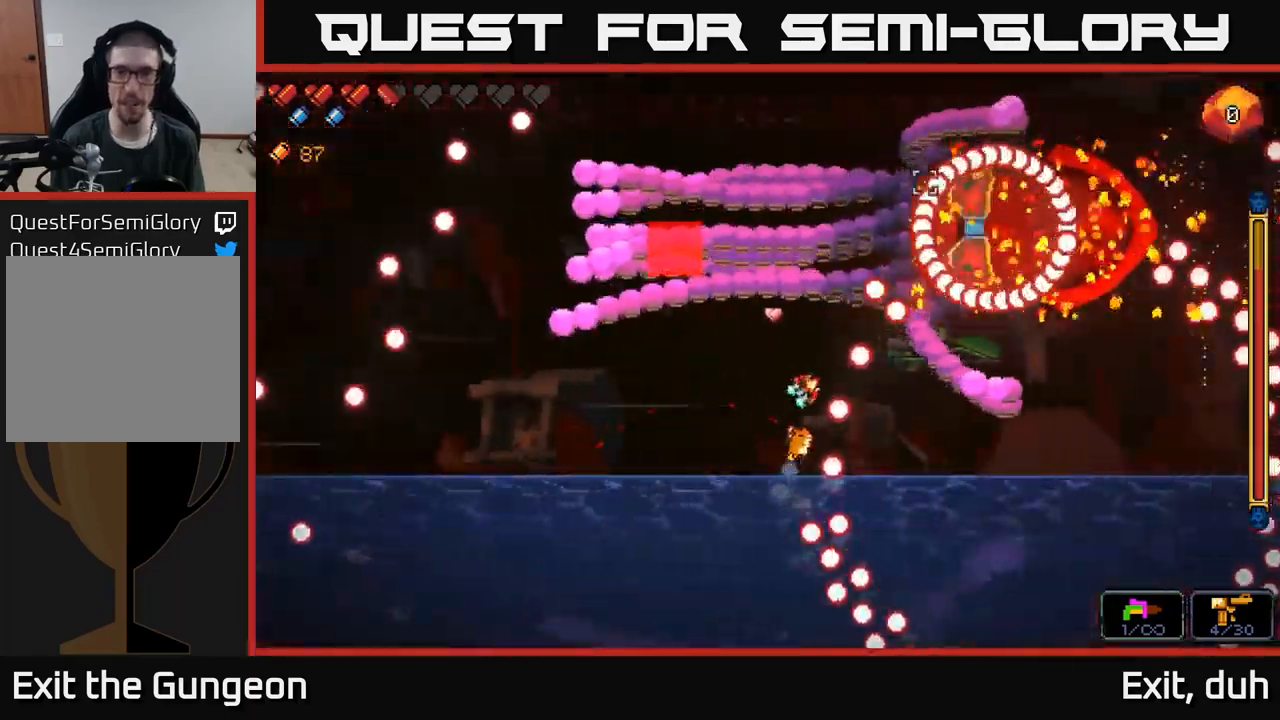
{"buttons": ["A", "R2"], "left_stick": "left", "right_stick": "up", "events": [[50, "left_stick", "left"], [66, "A", "down"], [333, "R2", "down"]]}
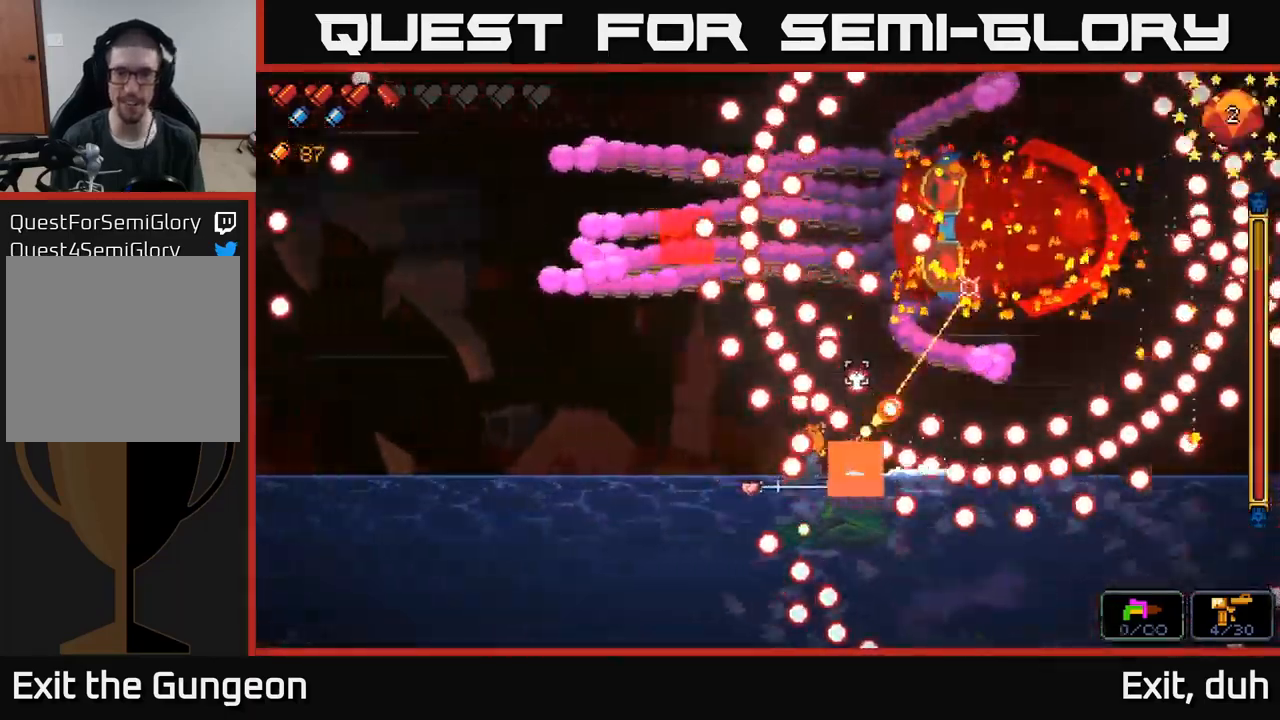
{"buttons": [], "left_stick": "center", "right_stick": "up-right", "events": [[66, "R2", "up"], [333, "A", "up"], [350, "left_stick", "right"], [366, "right_stick", "up-right"], [483, "left_stick", "center"]]}
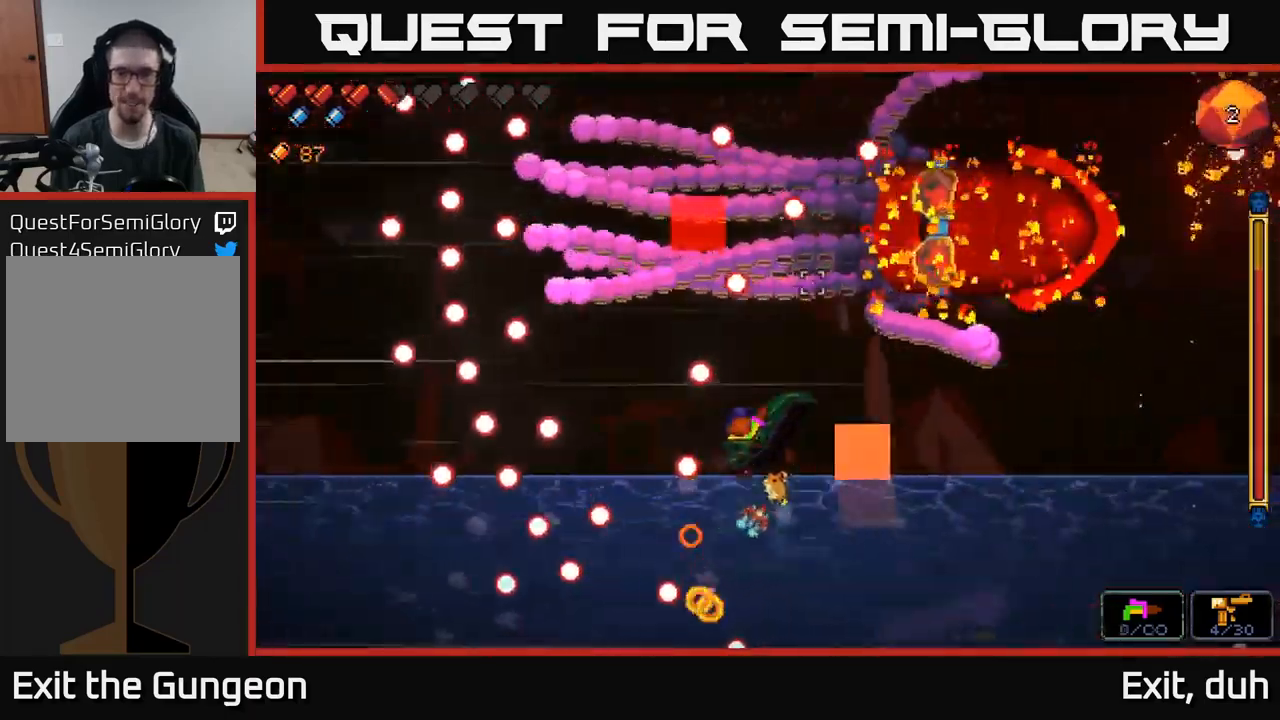
{"buttons": ["R2"], "left_stick": "left", "right_stick": "up-right", "events": [[116, "left_stick", "right"], [267, "R2", "down"], [300, "left_stick", "left"]]}
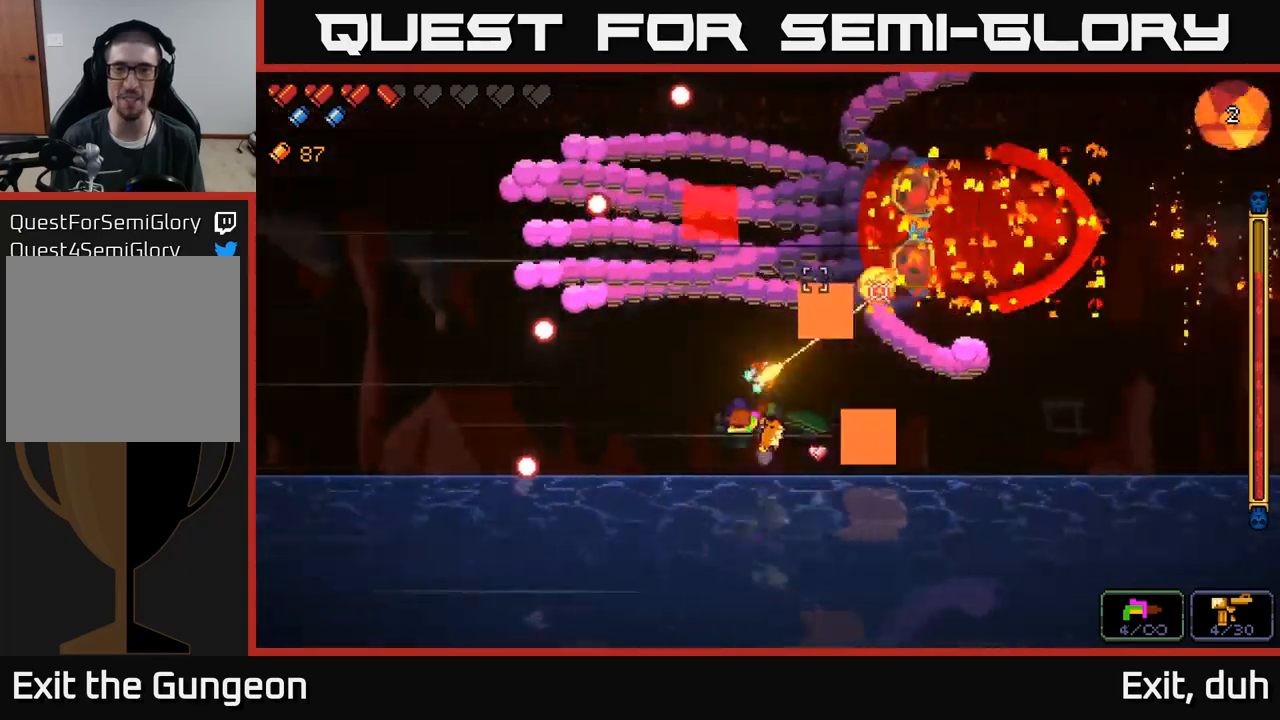
{"buttons": ["R2"], "left_stick": "center", "right_stick": "up-right", "events": [[83, "left_stick", "center"], [267, "left_stick", "left"], [417, "left_stick", "center"]]}
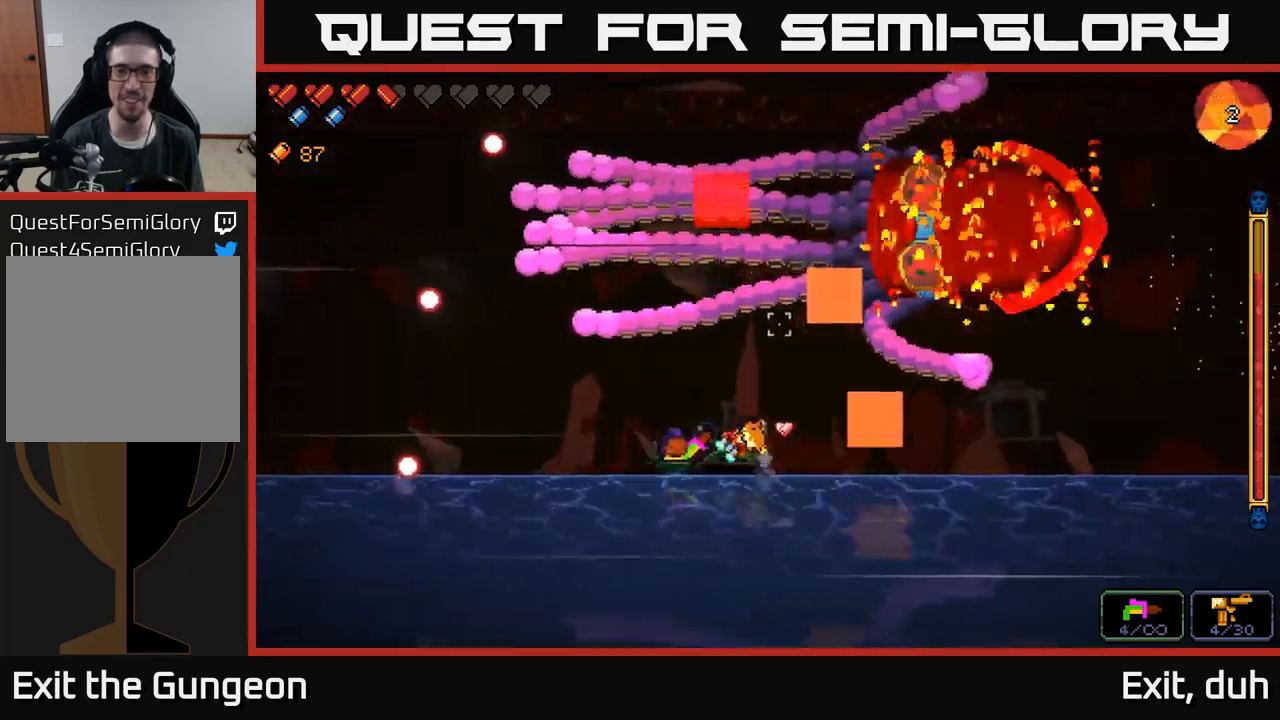
{"buttons": ["R2"], "left_stick": "left", "right_stick": "up-right", "events": [[150, "left_stick", "right"], [383, "left_stick", "center"], [433, "left_stick", "left"]]}
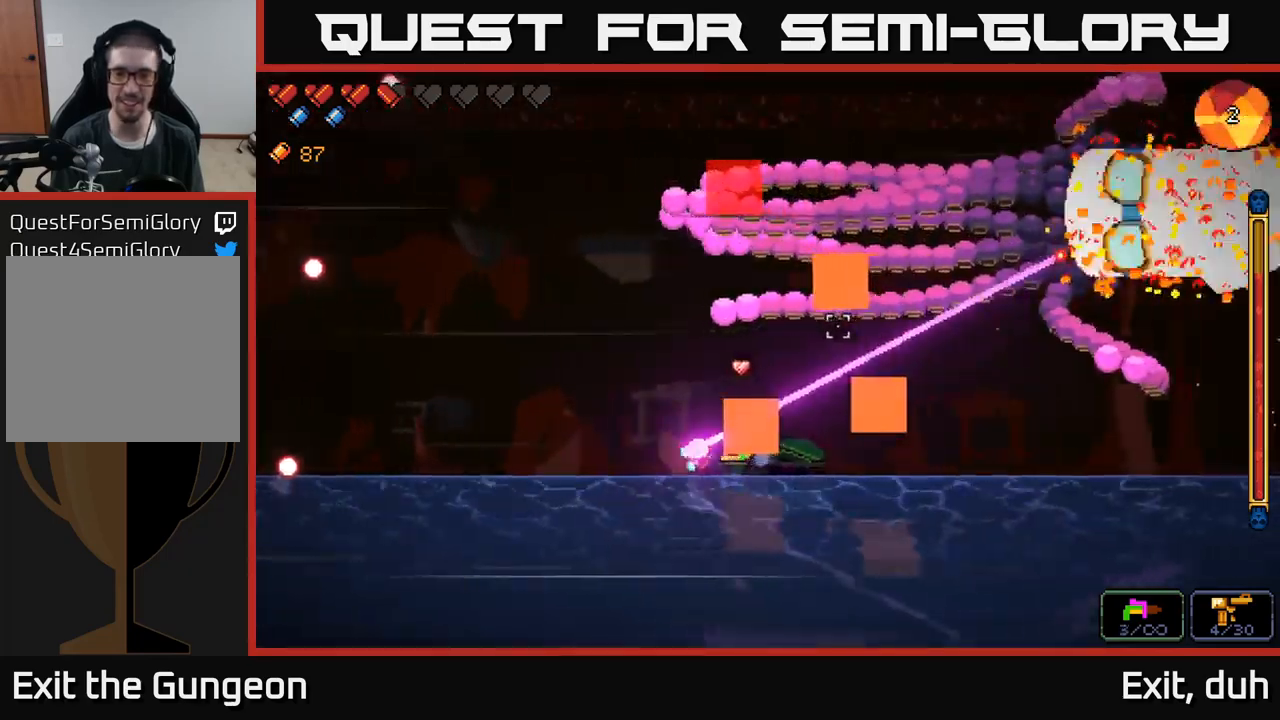
{"buttons": ["R2"], "left_stick": "left", "right_stick": "up", "events": [[350, "right_stick", "up"]]}
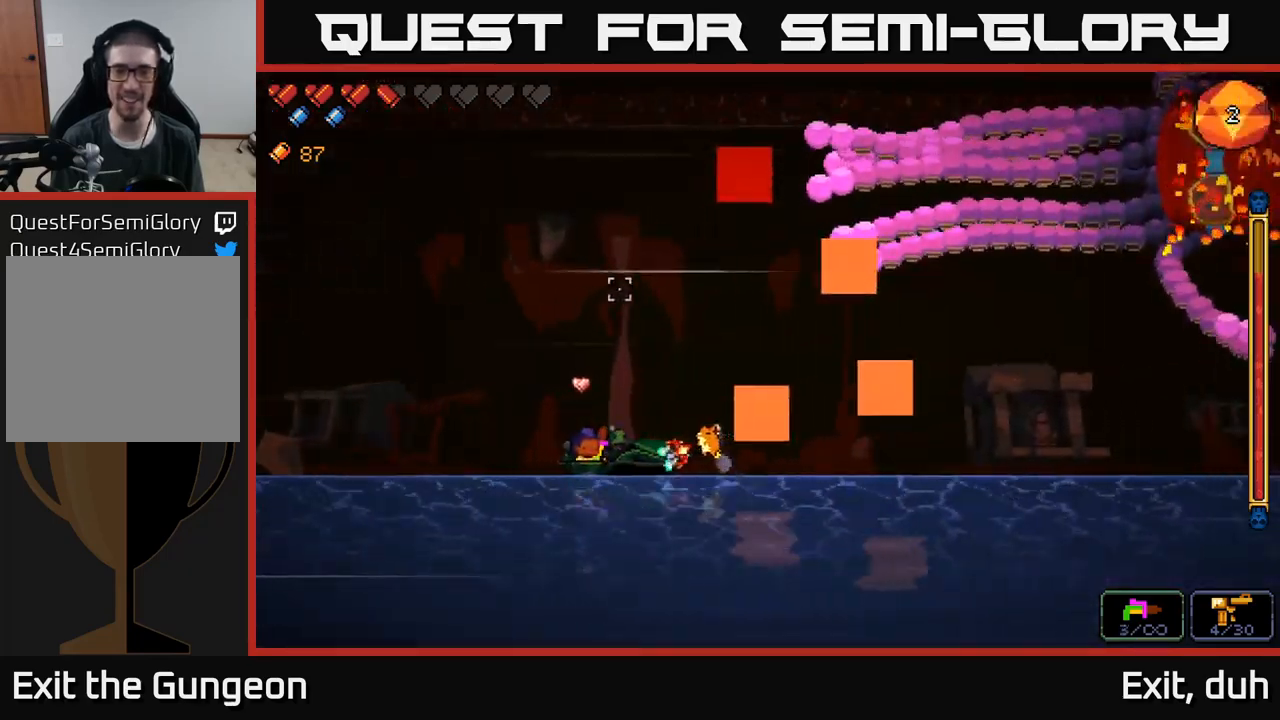
{"buttons": ["R2"], "left_stick": "center", "right_stick": "up-right", "events": [[50, "left_stick", "center"], [150, "left_stick", "right"], [300, "right_stick", "up-right"], [500, "left_stick", "center"]]}
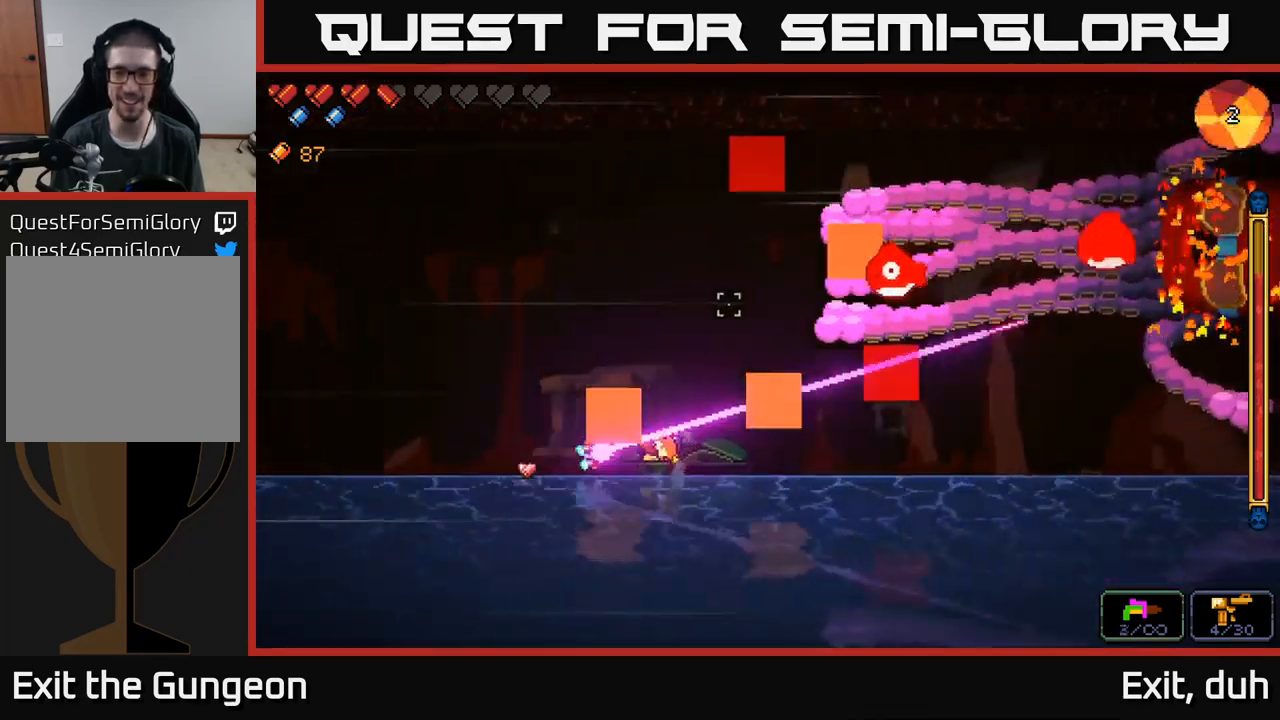
{"buttons": ["A", "R2"], "left_stick": "left", "right_stick": "up-right", "events": [[117, "left_stick", "down-left"], [317, "left_stick", "left"], [450, "A", "down"]]}
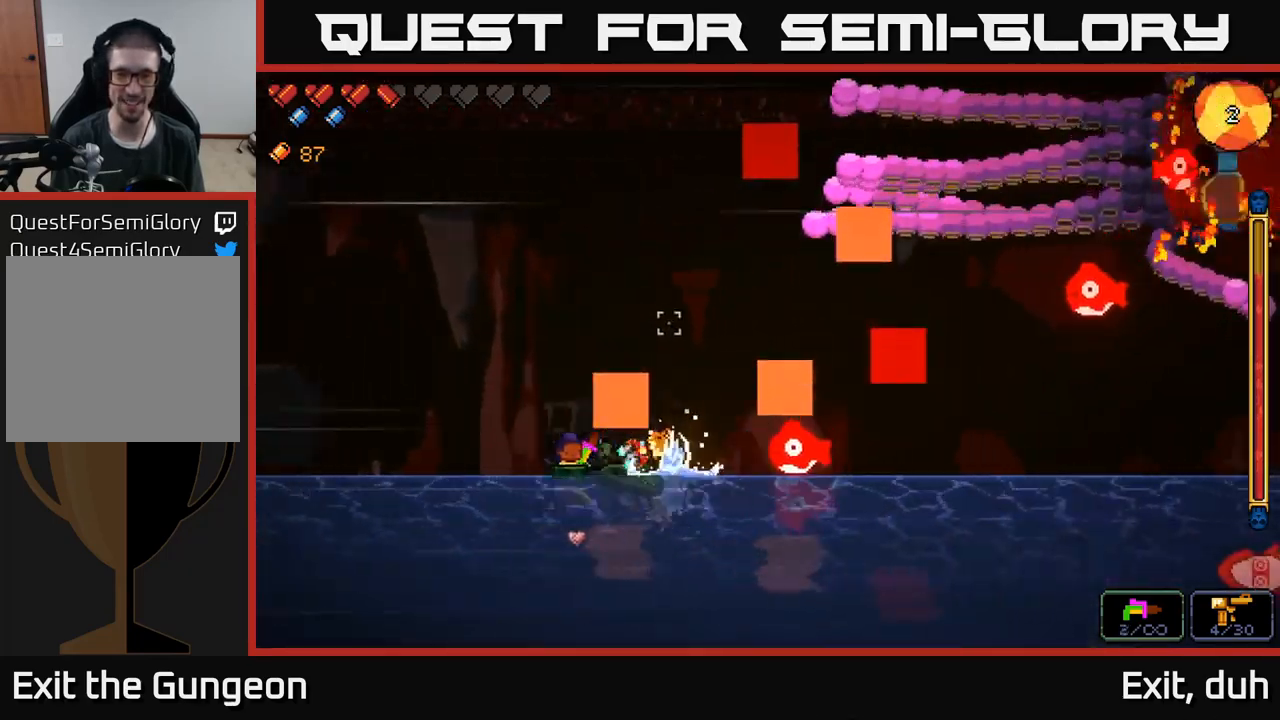
{"buttons": ["R2"], "left_stick": "left", "right_stick": "up-right", "events": [[267, "A", "up"]]}
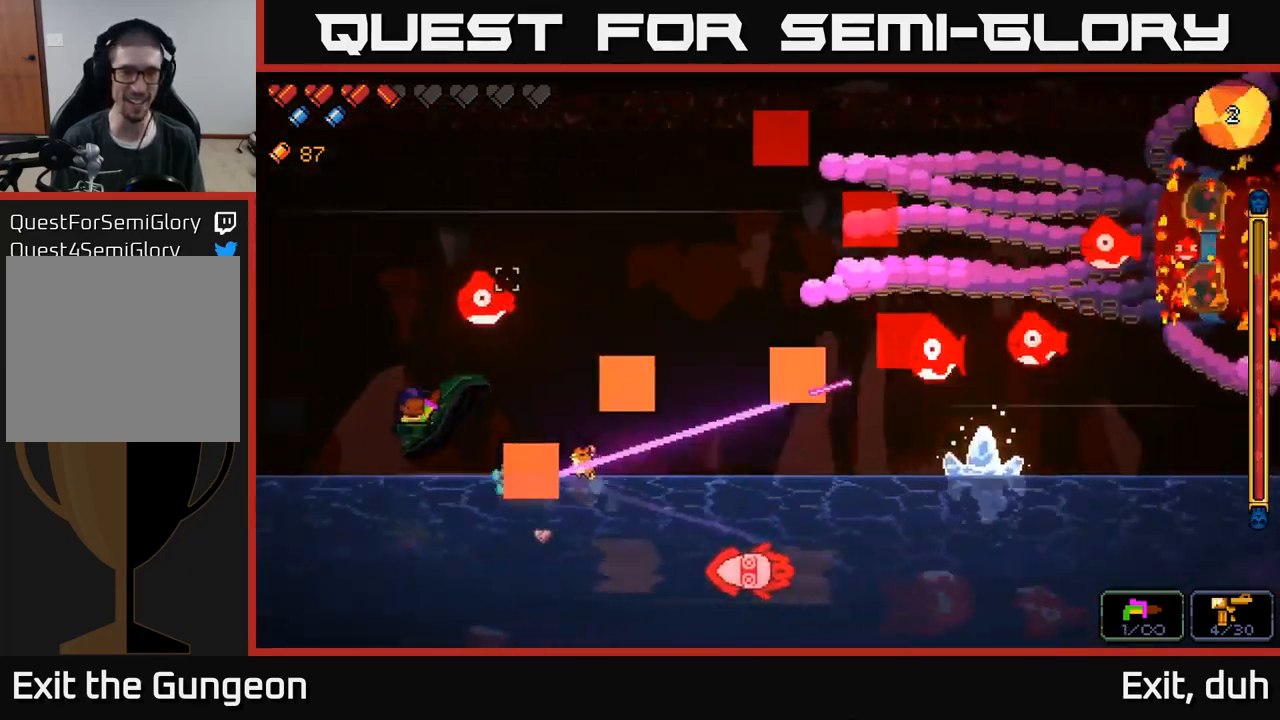
{"buttons": ["R2"], "left_stick": "right", "right_stick": "up-right", "events": [[50, "left_stick", "down"], [117, "left_stick", "right"]]}
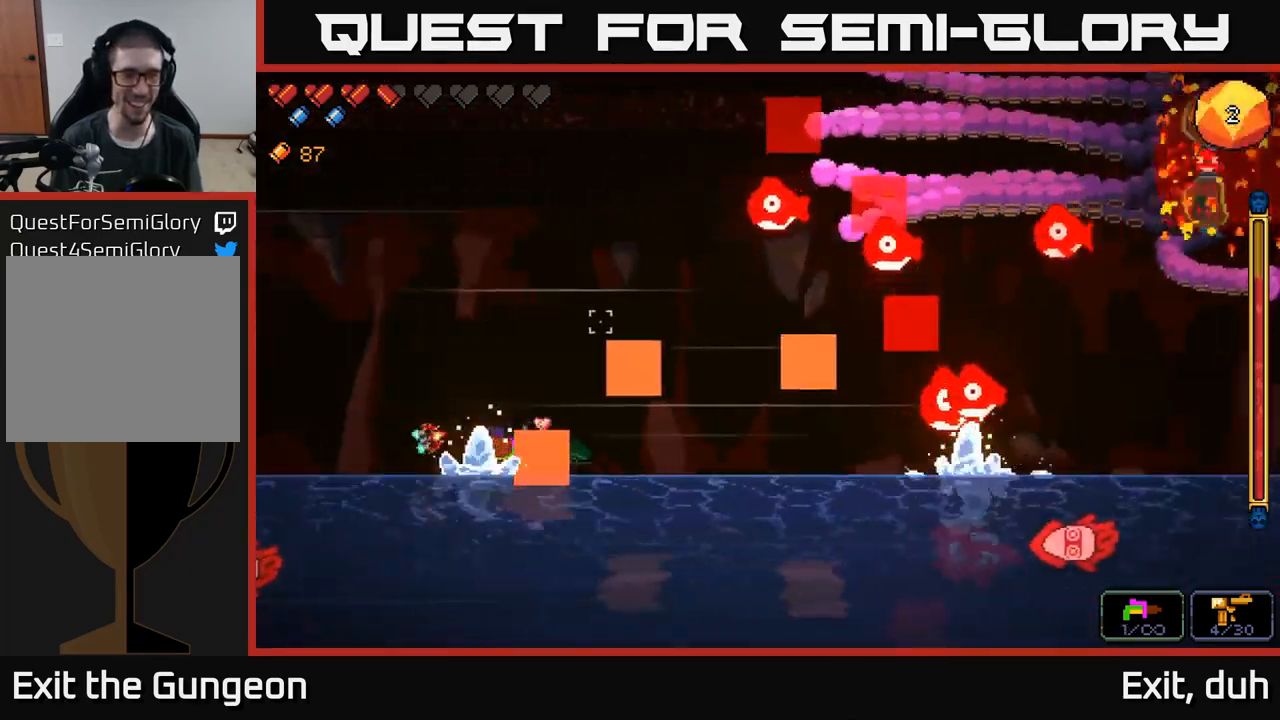
{"buttons": ["A", "R2"], "left_stick": "left", "right_stick": "up-right", "events": [[17, "left_stick", "center"], [67, "left_stick", "left"], [500, "A", "down"]]}
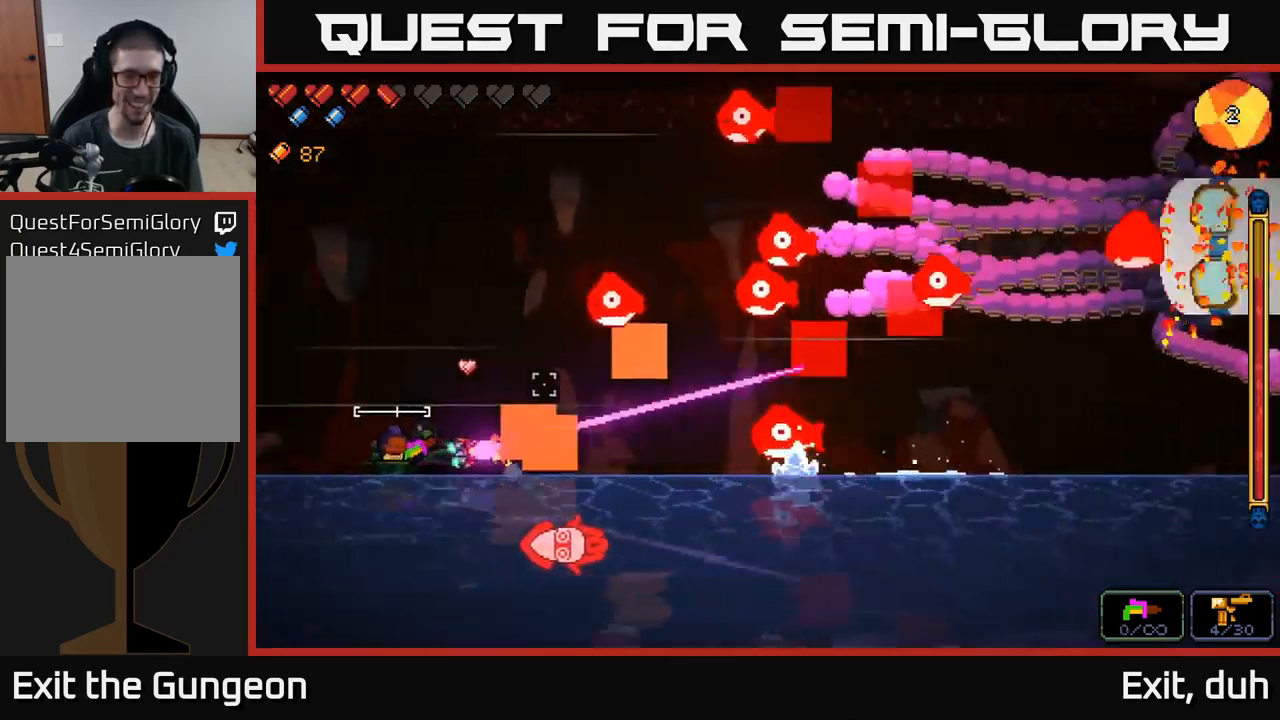
{"buttons": ["A", "R2"], "left_stick": "right", "right_stick": "up-right", "events": [[183, "left_stick", "right"]]}
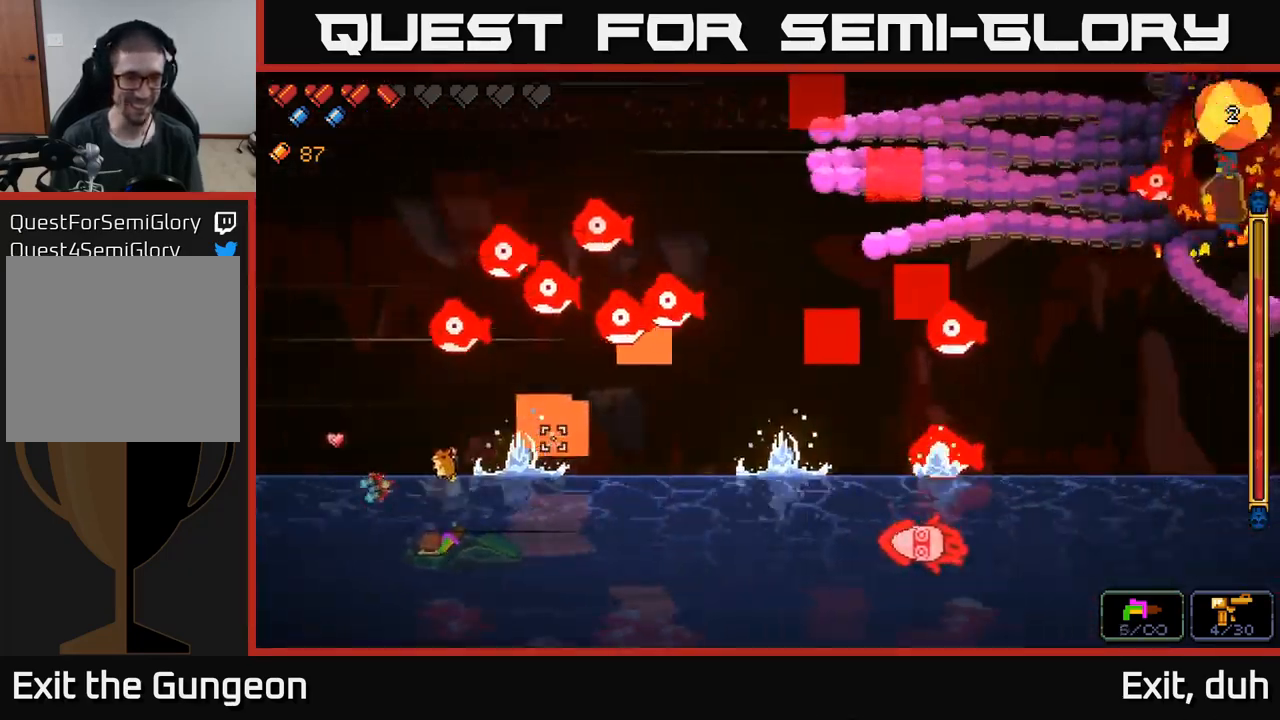
{"buttons": ["R2"], "left_stick": "right", "right_stick": "up-right", "events": [[33, "A", "up"]]}
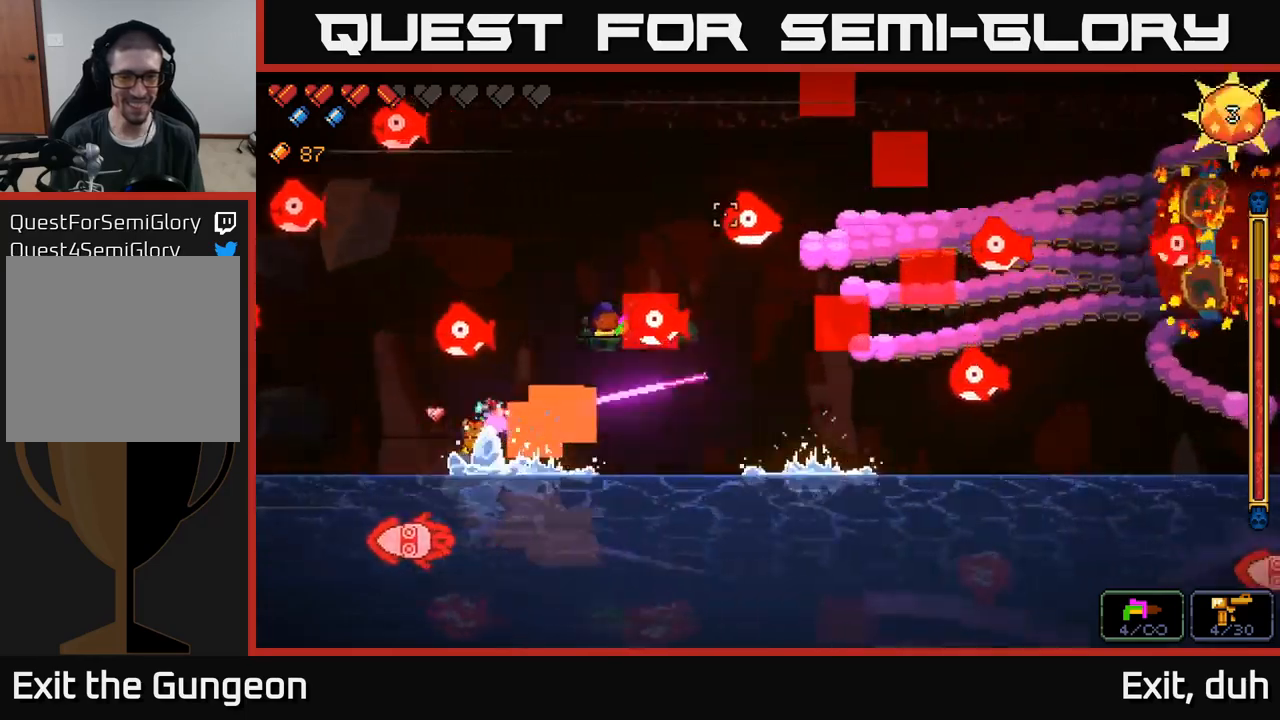
{"buttons": ["R2"], "left_stick": "left", "right_stick": "up-right", "events": [[250, "left_stick", "left"]]}
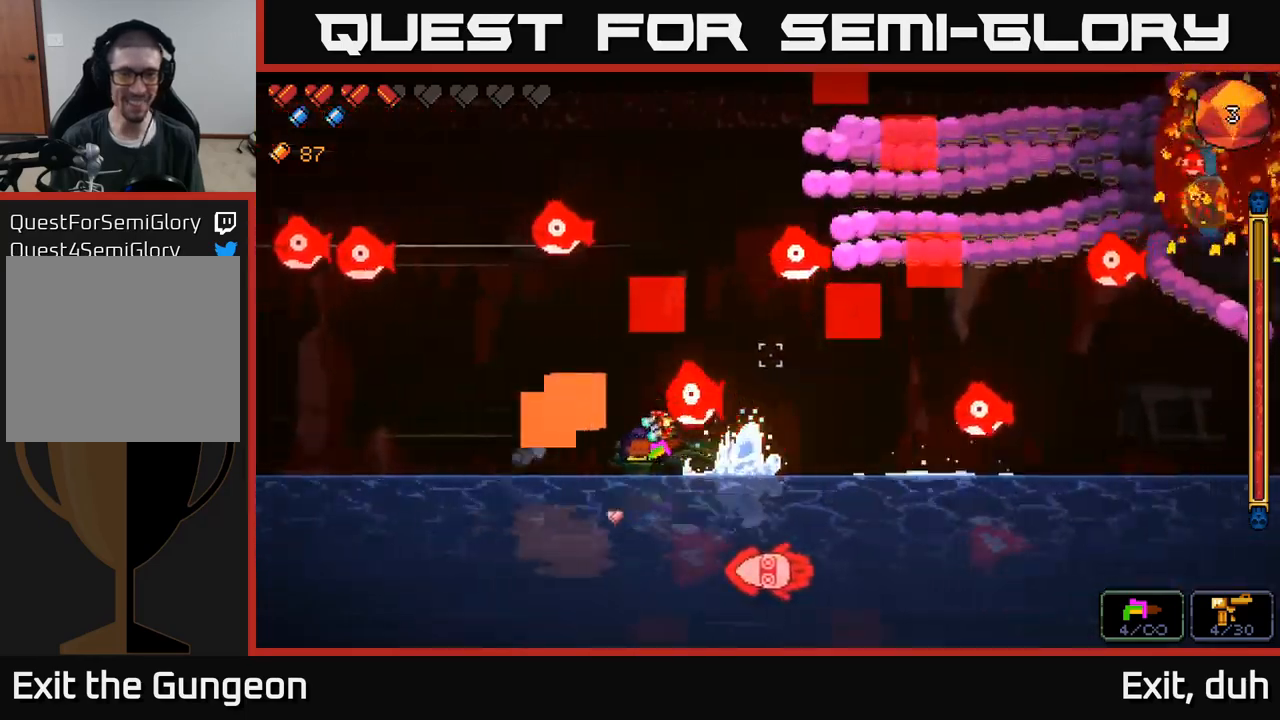
{"buttons": ["A", "R2"], "left_stick": "center", "right_stick": "up-right", "events": [[434, "A", "down"], [467, "left_stick", "center"]]}
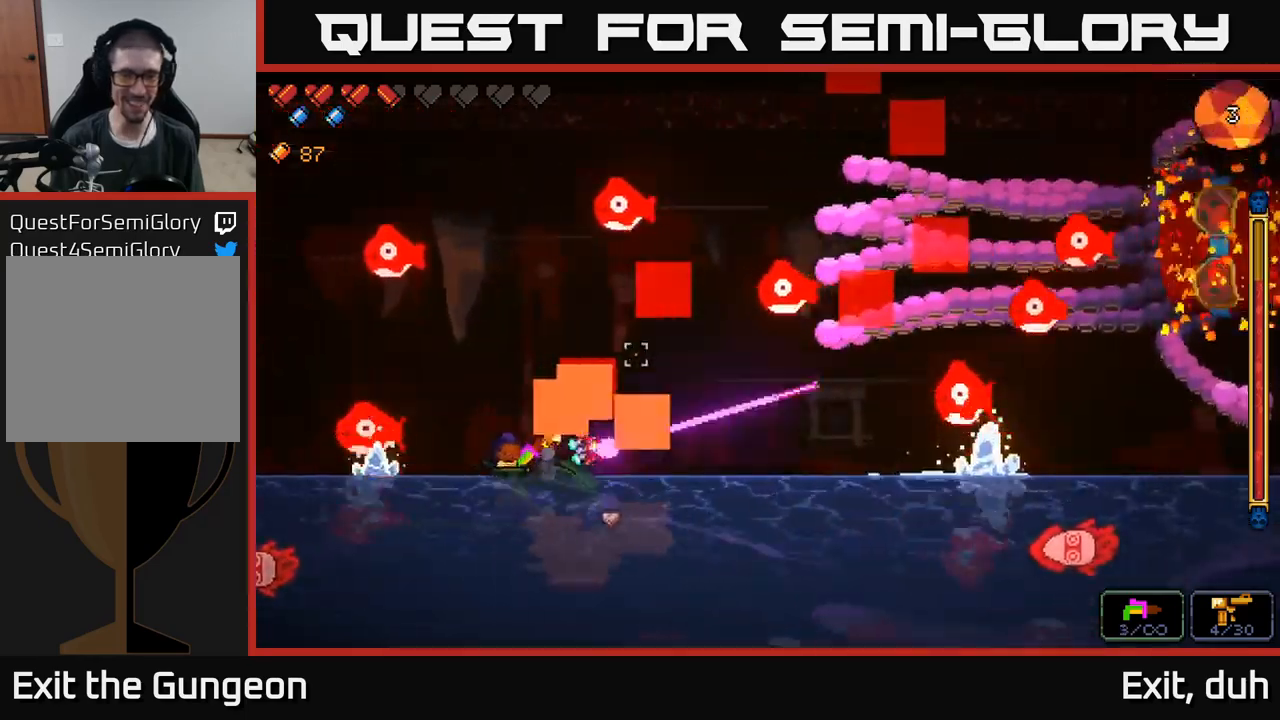
{"buttons": ["A", "R2"], "left_stick": "left", "right_stick": "up-right", "events": [[284, "left_stick", "right"], [484, "left_stick", "left"]]}
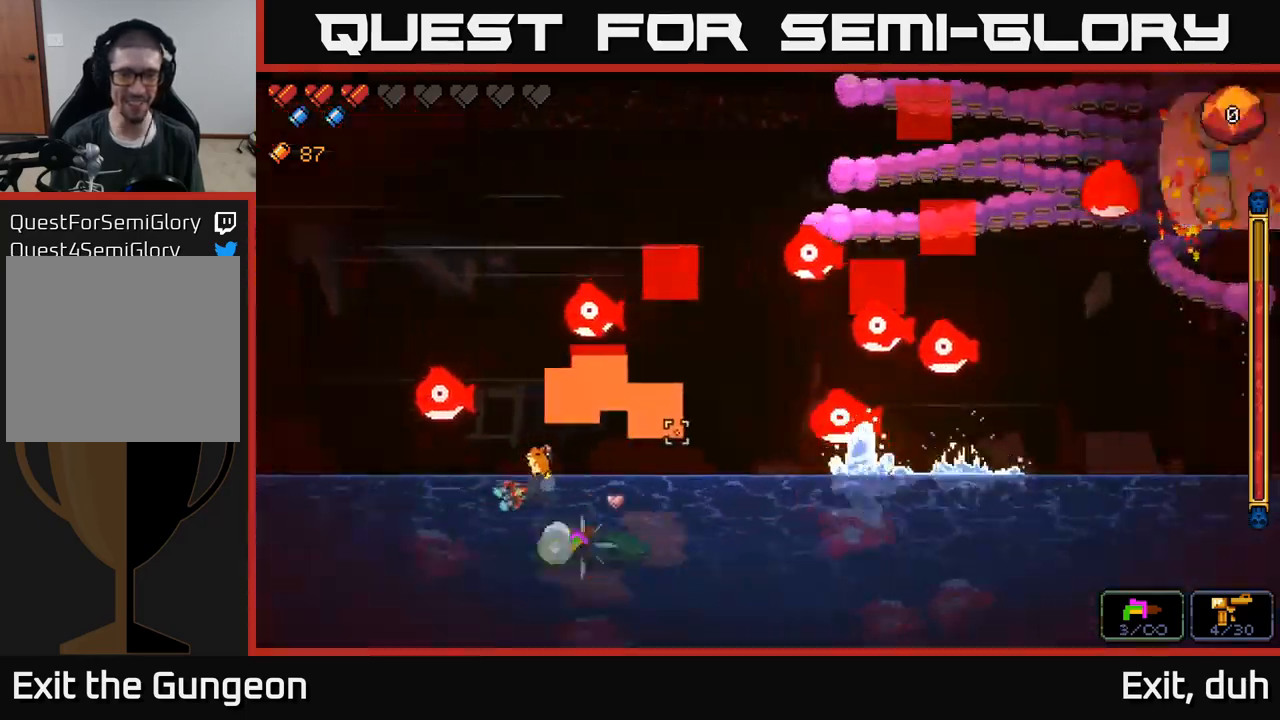
{"buttons": ["R2"], "left_stick": "right", "right_stick": "up-right", "events": [[50, "A", "up"], [117, "left_stick", "right"]]}
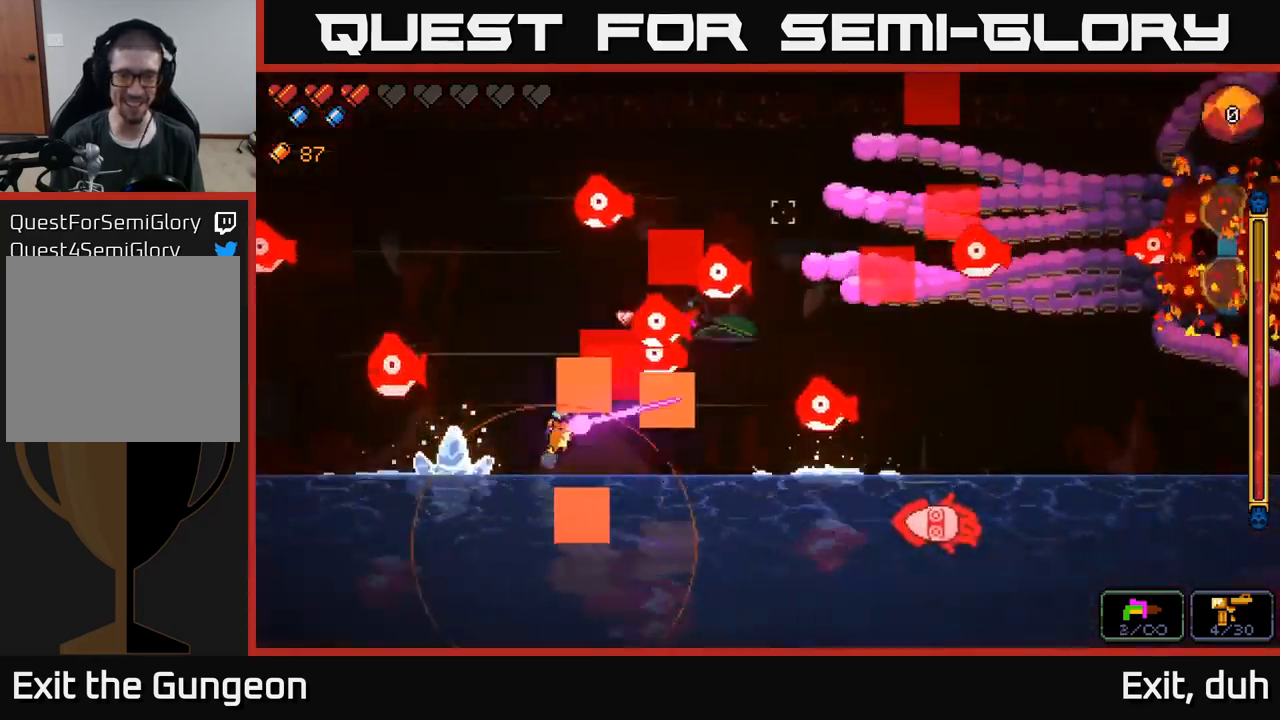
{"buttons": ["R2"], "left_stick": "left", "right_stick": "up-right", "events": [[434, "left_stick", "left"]]}